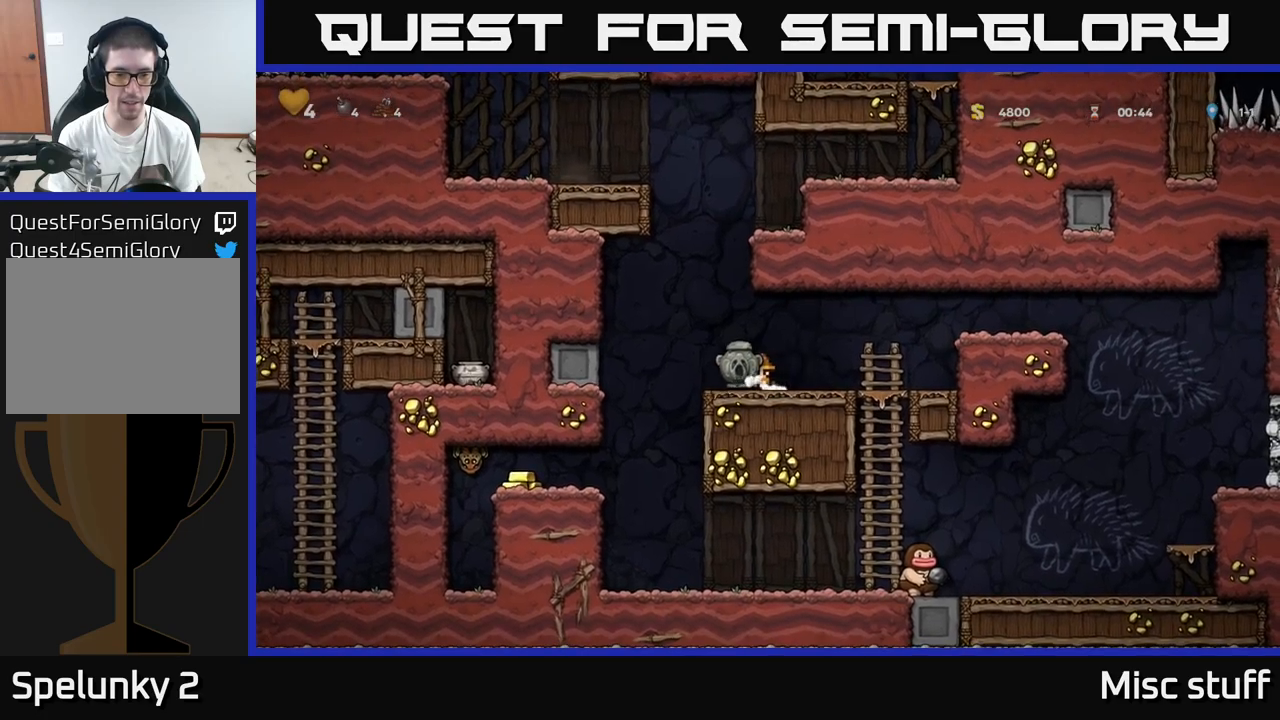
Gameplay with a controller (Xbox layout); each line is a JSON object with the inputs held at the frame after it. "events" lists button and stick changes between this image and that frame as [ms after this image, input, new state], when the widget could be followed in between. Not read: right_stick.
{"buttons": ["DPAD_LEFT"], "left_stick": "center", "events": []}
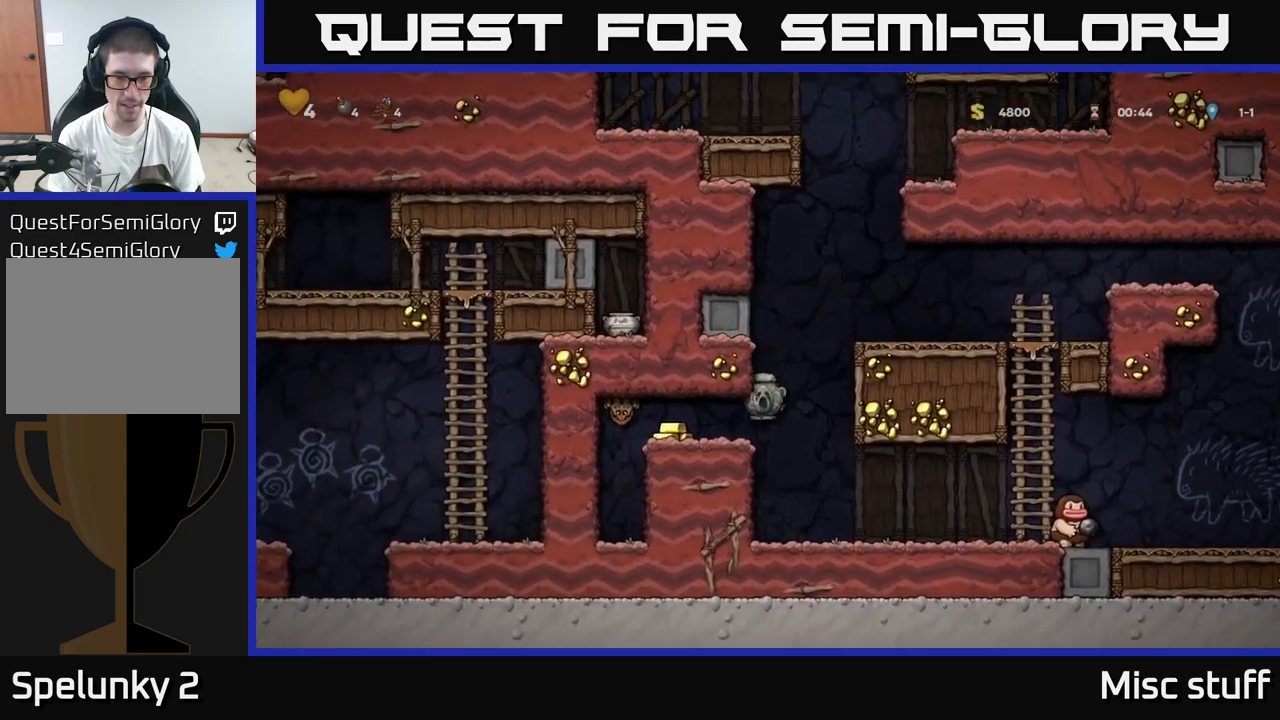
{"buttons": ["DPAD_RIGHT"], "left_stick": "center", "events": [[200, "DPAD_LEFT", "up"], [284, "DPAD_RIGHT", "down"]]}
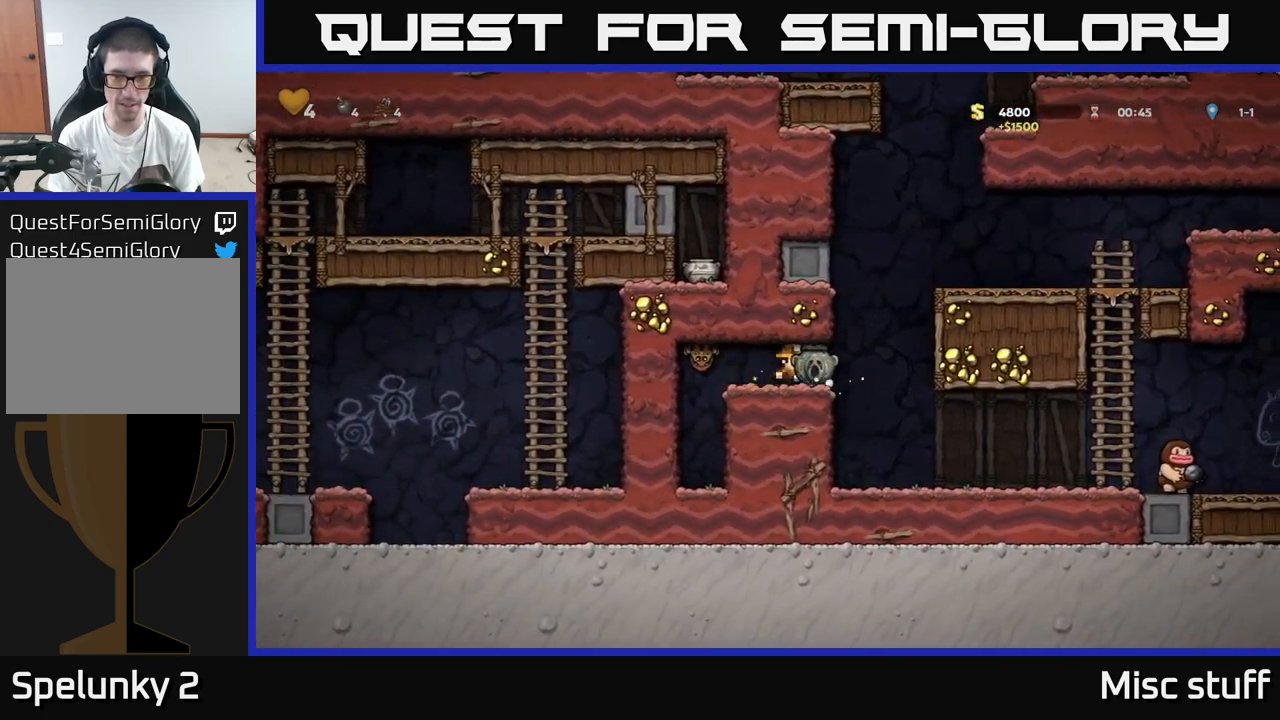
{"buttons": ["DPAD_RIGHT"], "left_stick": "center", "events": [[67, "A", "down"], [284, "A", "up"], [367, "A", "down"], [484, "A", "up"]]}
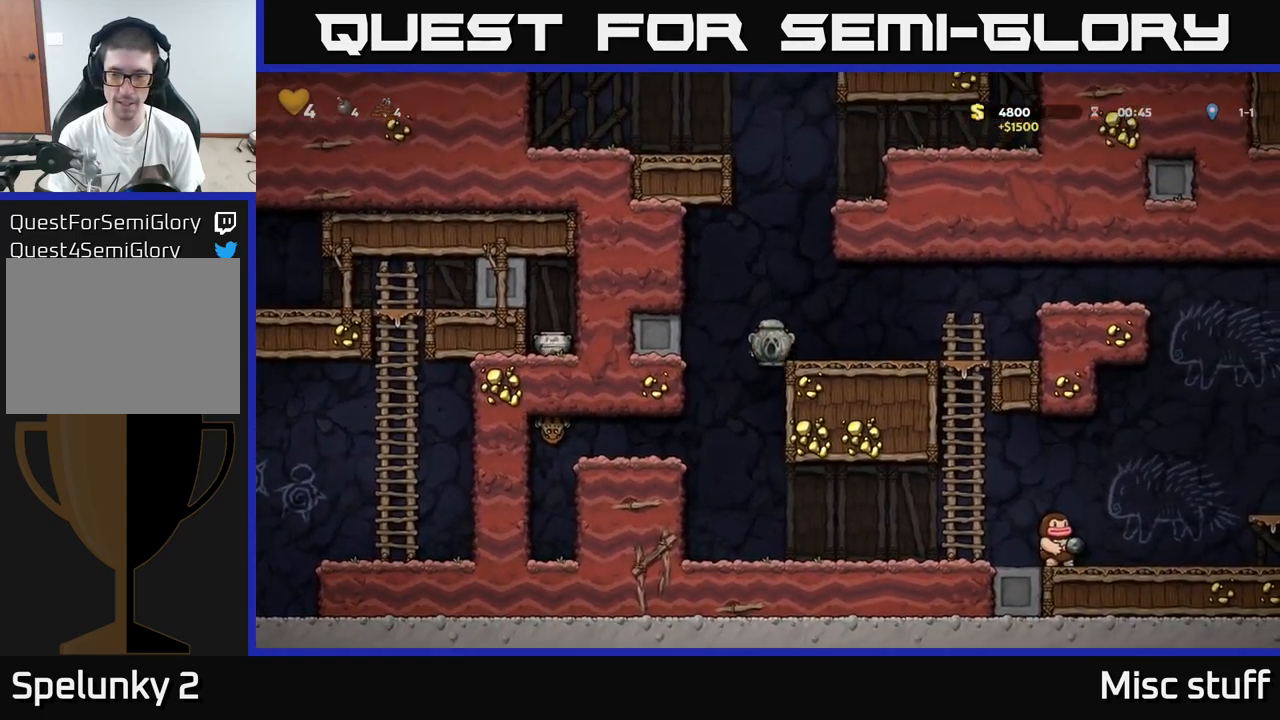
{"buttons": ["A", "DPAD_DOWN"], "left_stick": "center", "events": [[367, "DPAD_DOWN", "down"], [384, "DPAD_RIGHT", "up"], [450, "A", "down"]]}
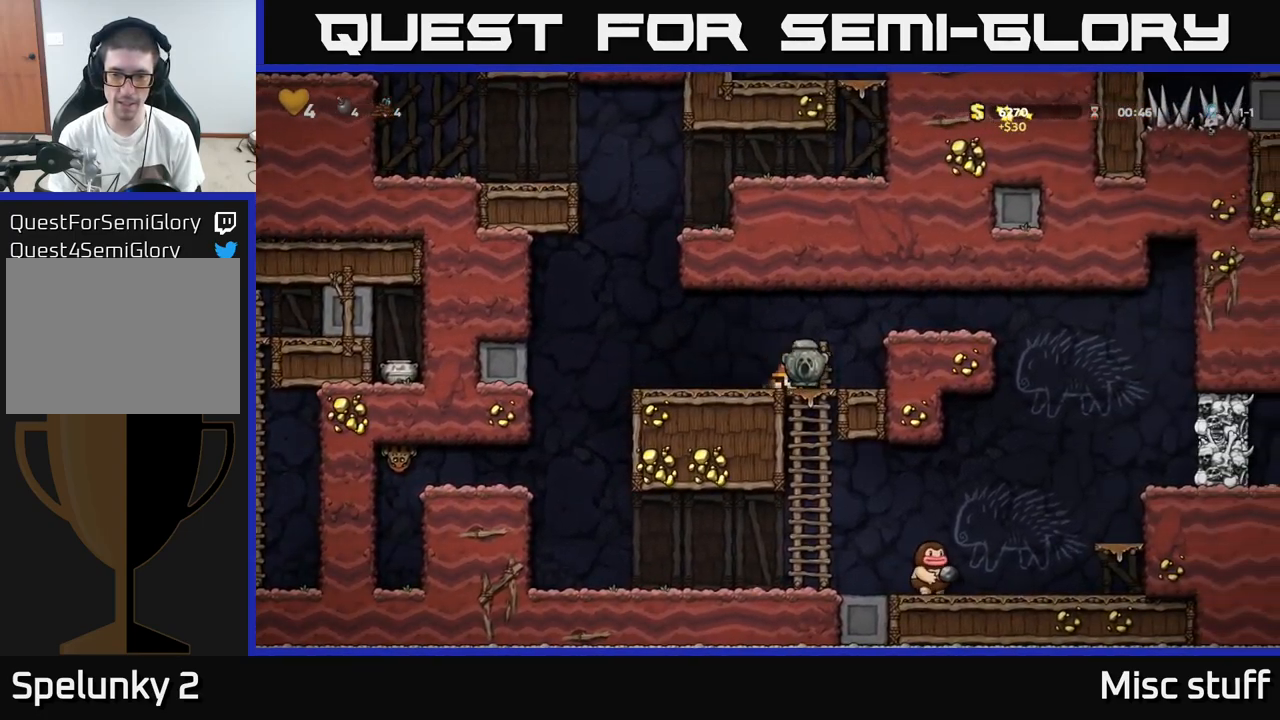
{"buttons": ["DPAD_RIGHT"], "left_stick": "center", "events": [[50, "DPAD_DOWN", "up"], [67, "A", "up"], [484, "DPAD_RIGHT", "down"]]}
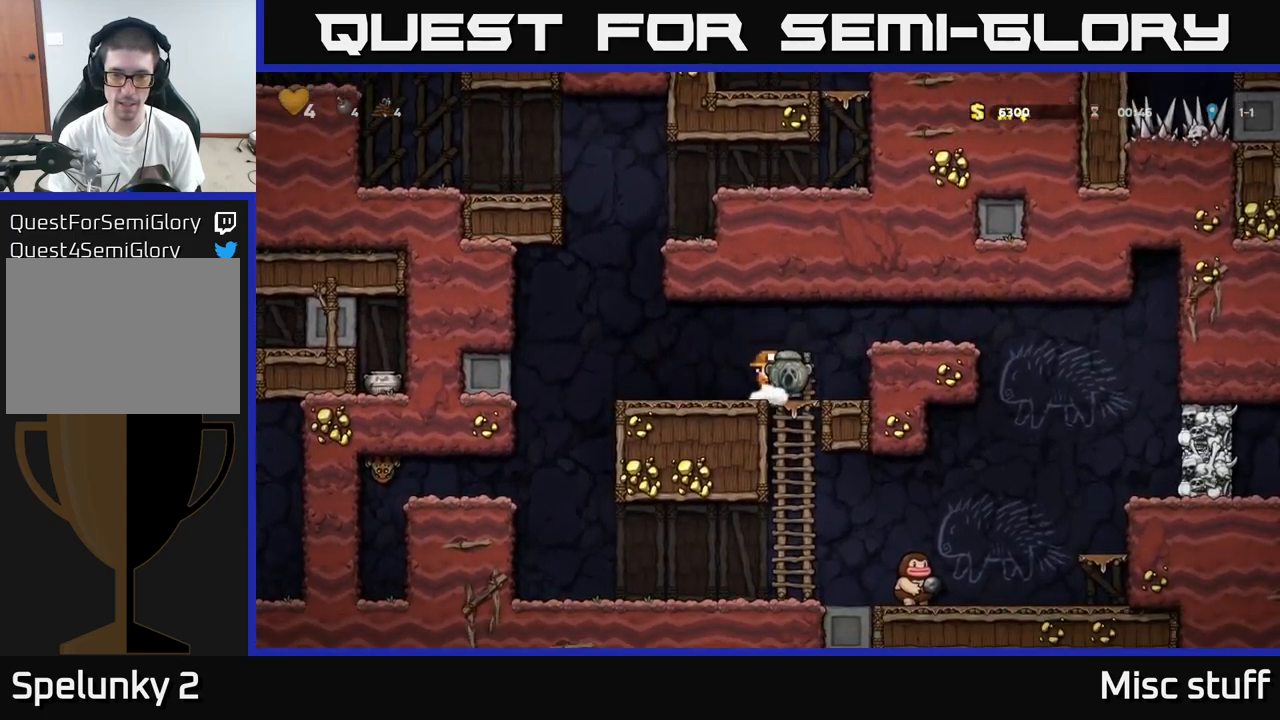
{"buttons": [], "left_stick": "center", "events": [[50, "DPAD_DOWN", "down"], [84, "DPAD_RIGHT", "up"], [150, "A", "down"], [250, "A", "up"], [317, "DPAD_DOWN", "up"]]}
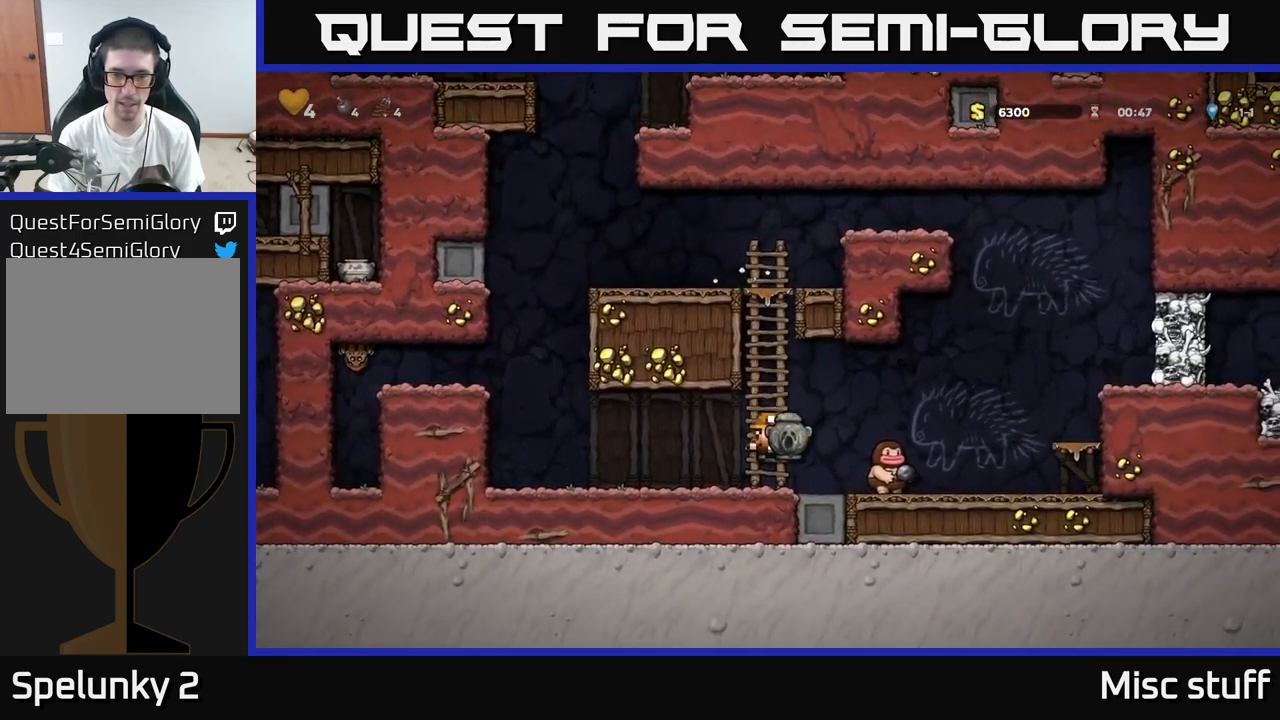
{"buttons": [], "left_stick": "center", "events": [[50, "DPAD_RIGHT", "down"], [117, "X", "down"], [150, "DPAD_RIGHT", "up"], [184, "X", "up"], [200, "DPAD_LEFT", "down"], [284, "DPAD_LEFT", "up"]]}
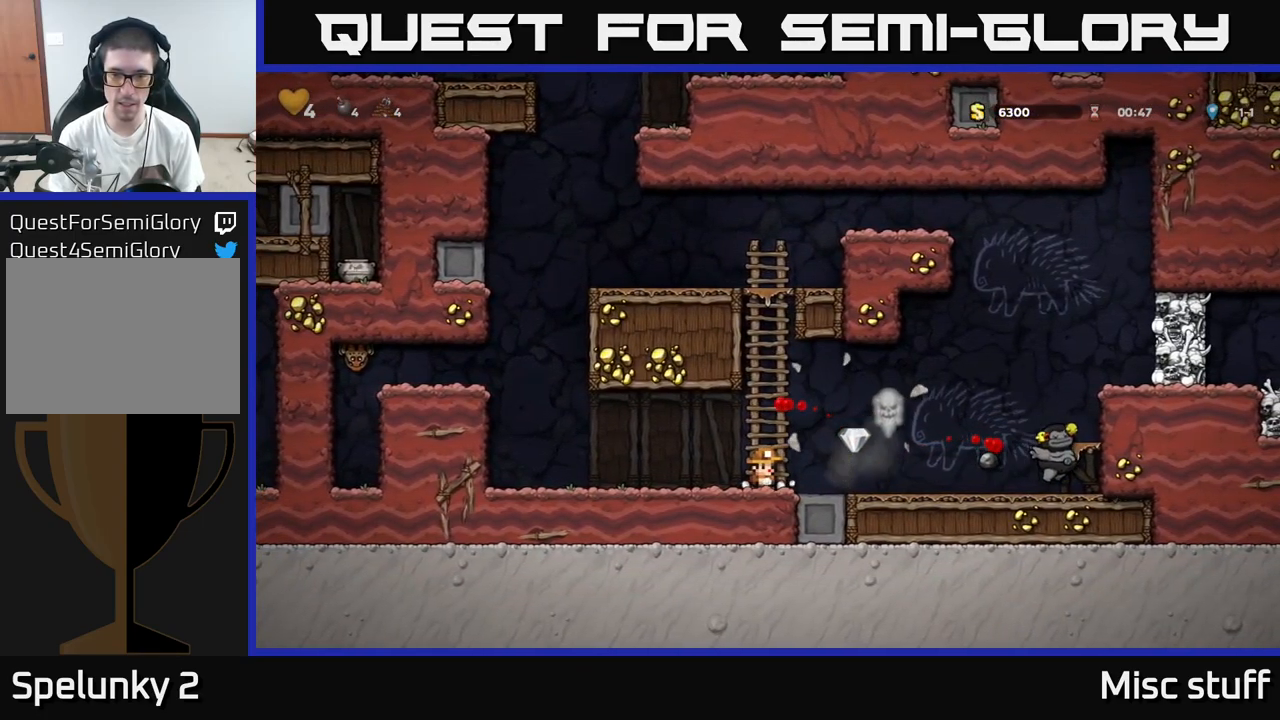
{"buttons": ["A", "DPAD_RIGHT"], "left_stick": "center", "events": [[50, "DPAD_RIGHT", "down"], [417, "A", "down"]]}
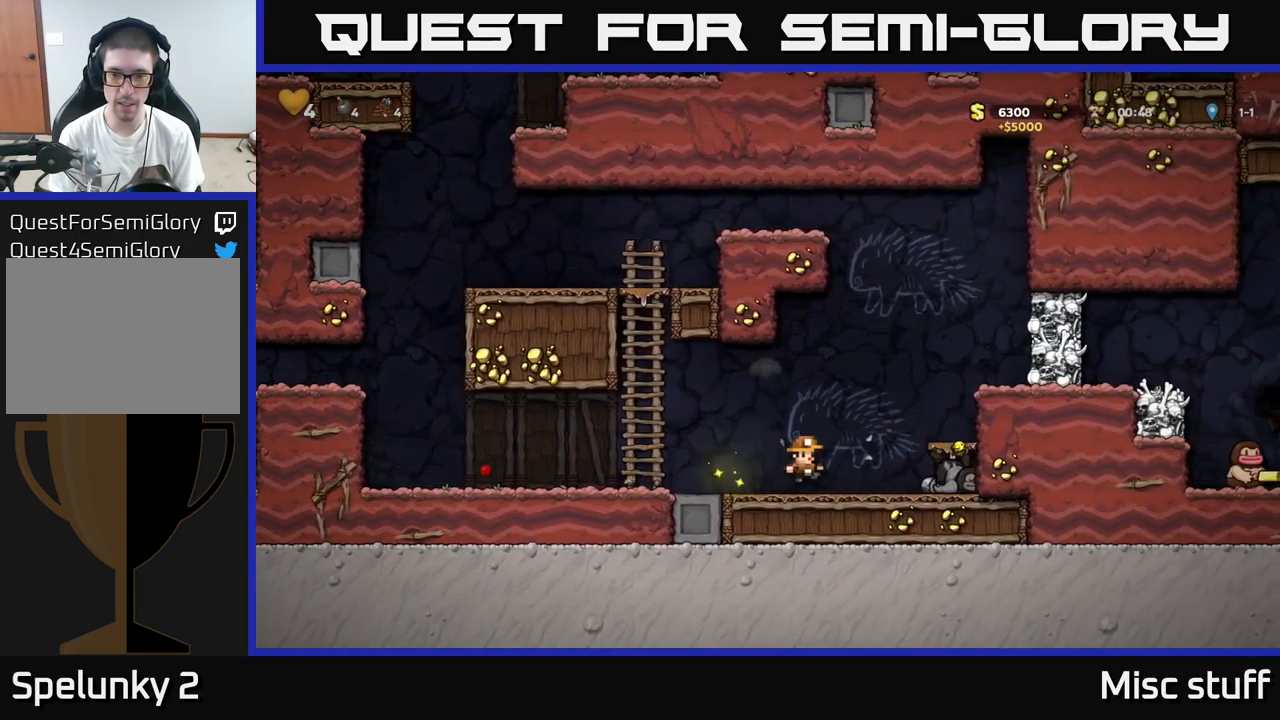
{"buttons": ["A", "X", "DPAD_RIGHT"], "left_stick": "center", "events": [[84, "A", "up"], [200, "DPAD_RIGHT", "up"], [400, "A", "down"], [434, "DPAD_RIGHT", "down"], [434, "X", "down"]]}
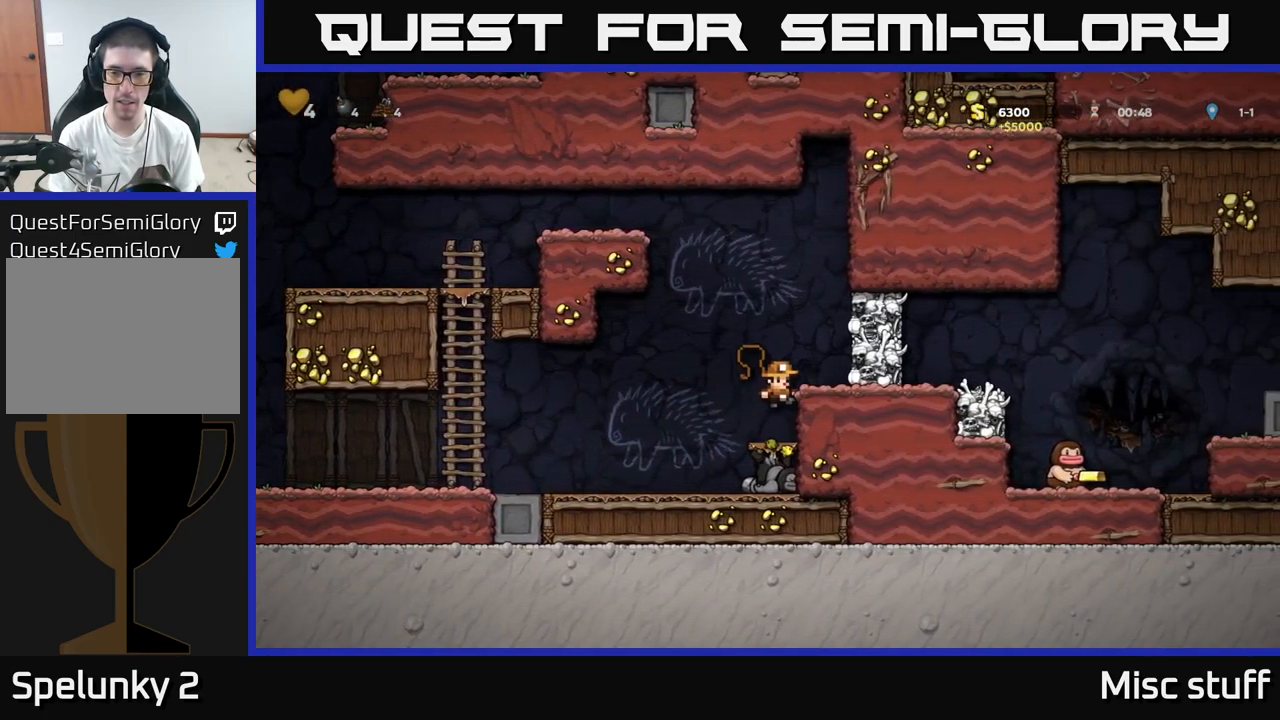
{"buttons": [], "left_stick": "center", "events": [[67, "X", "up"], [100, "A", "up"], [117, "DPAD_RIGHT", "up"], [150, "DPAD_LEFT", "down"], [300, "DPAD_LEFT", "up"]]}
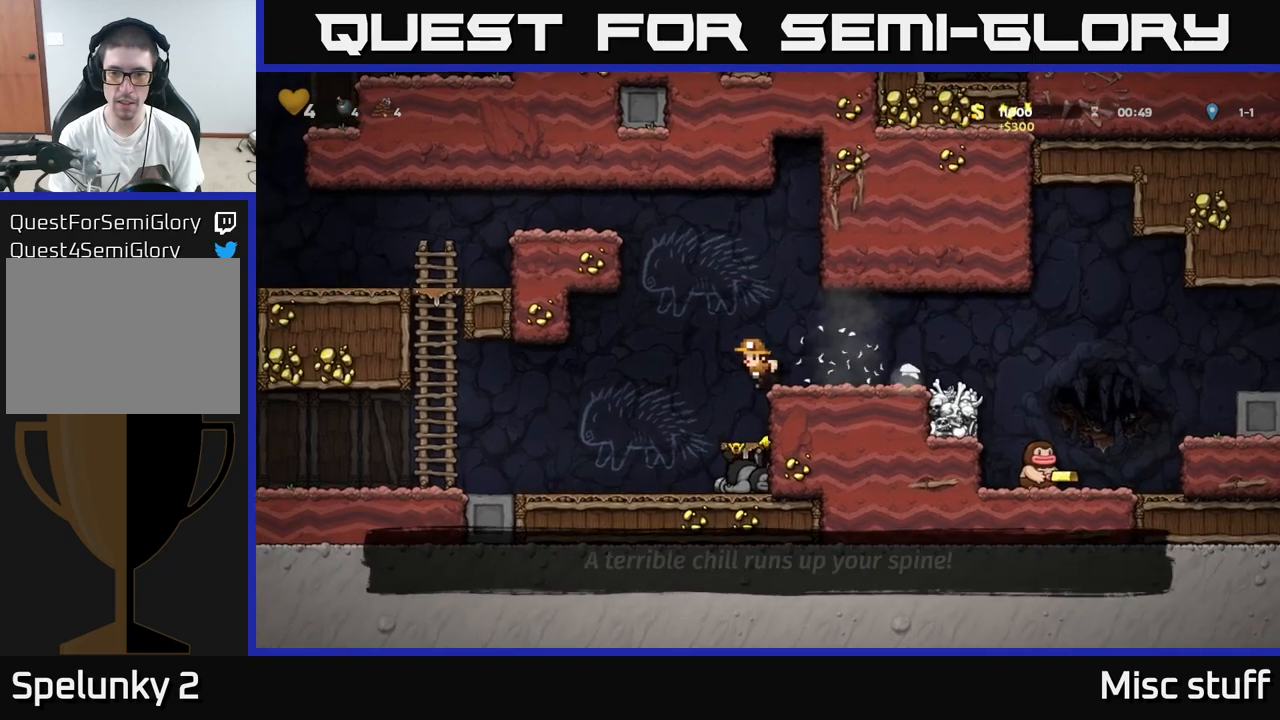
{"buttons": ["DPAD_RIGHT"], "left_stick": "center", "events": [[17, "DPAD_RIGHT", "down"], [67, "A", "down"], [133, "A", "up"]]}
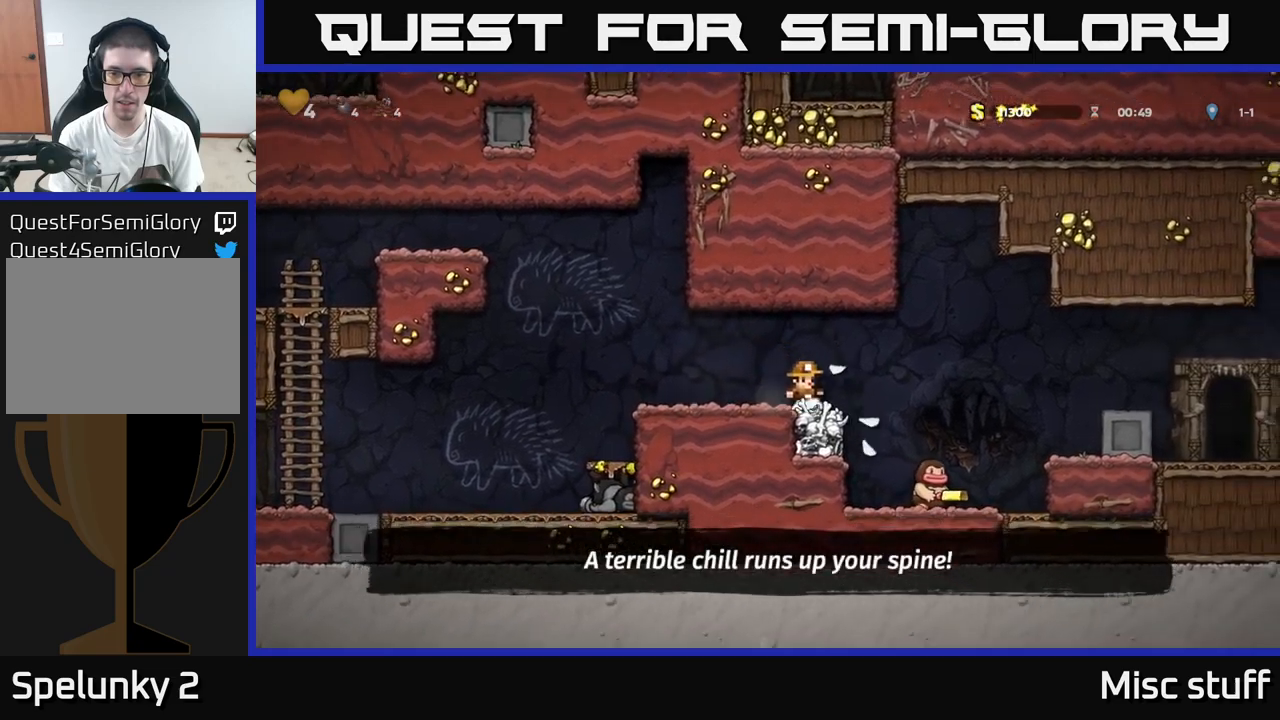
{"buttons": [], "left_stick": "center", "events": [[200, "DPAD_RIGHT", "up"], [400, "DPAD_RIGHT", "down"], [483, "DPAD_RIGHT", "up"]]}
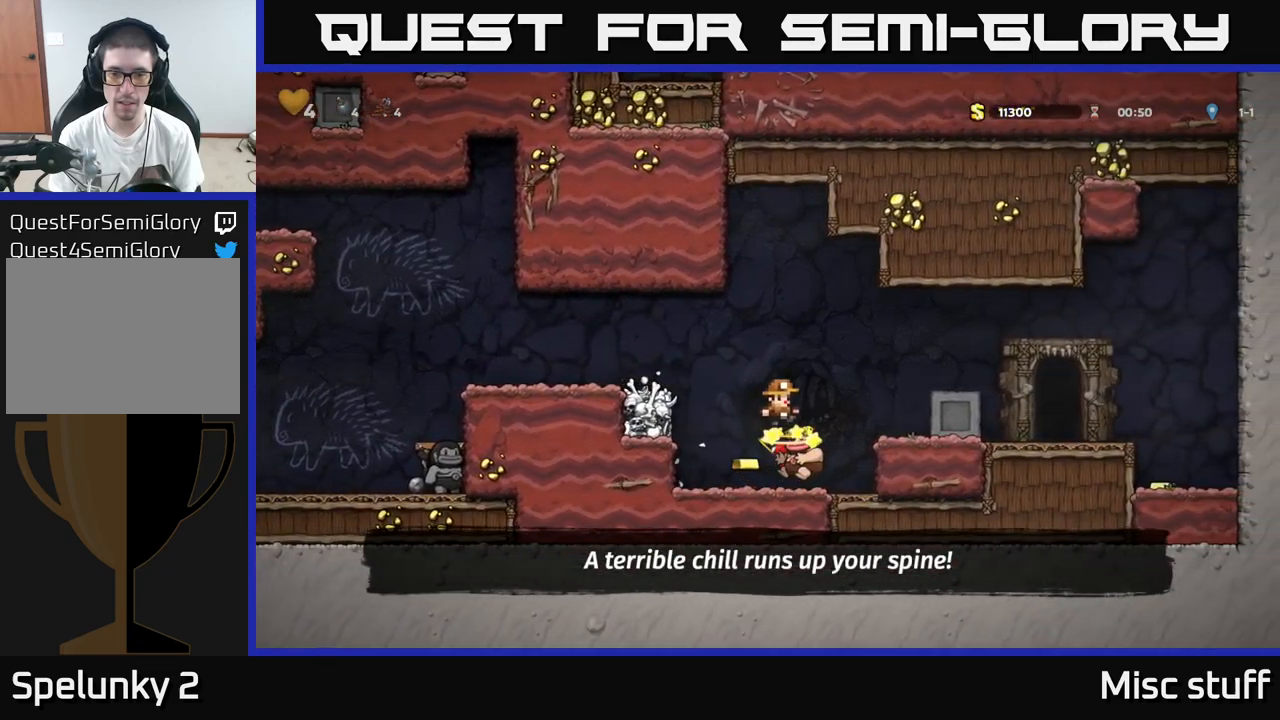
{"buttons": ["DPAD_LEFT"], "left_stick": "center", "events": [[433, "DPAD_LEFT", "down"]]}
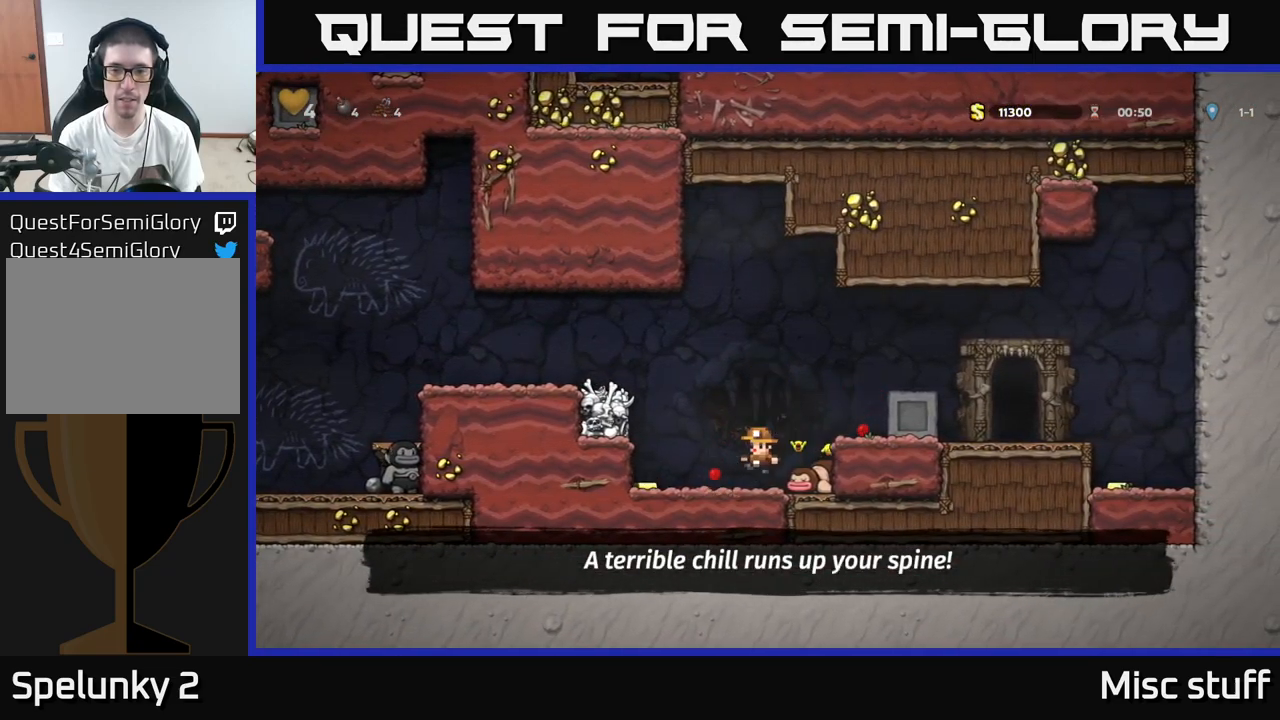
{"buttons": ["A", "DPAD_RIGHT"], "left_stick": "center", "events": [[167, "DPAD_LEFT", "up"], [217, "DPAD_RIGHT", "down"], [400, "A", "down"]]}
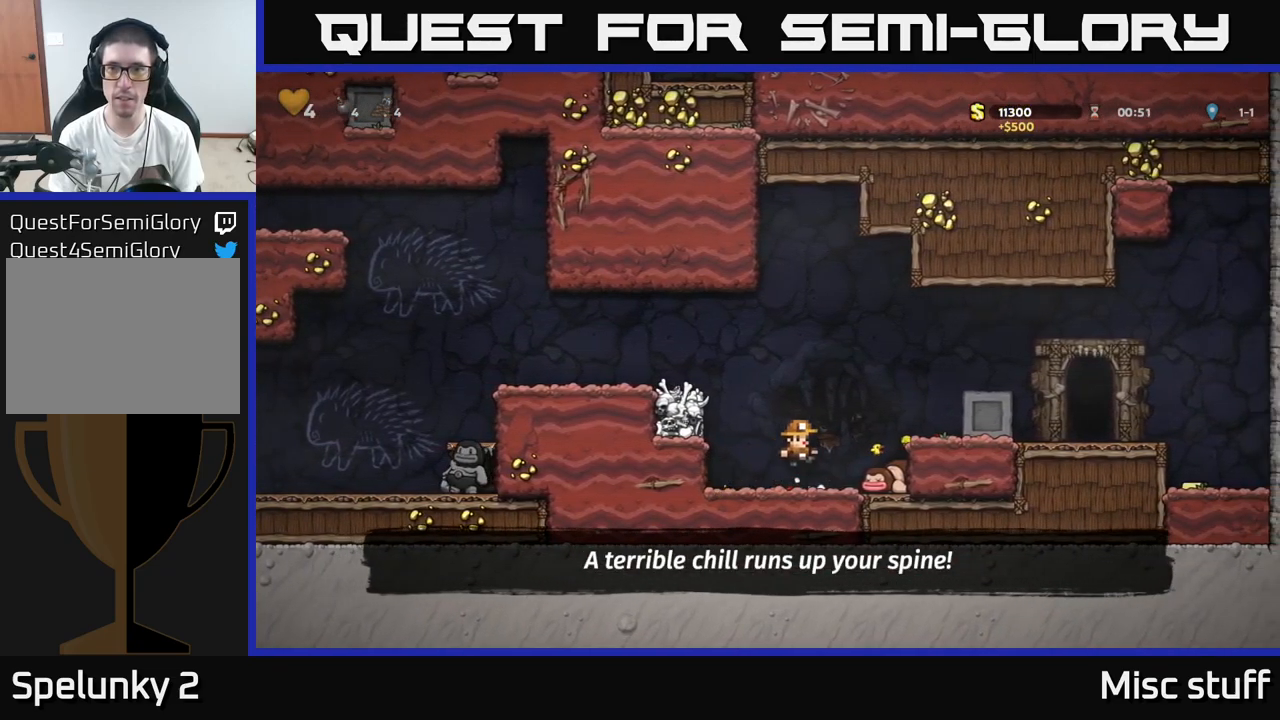
{"buttons": ["DPAD_RIGHT"], "left_stick": "center", "events": [[17, "A", "up"], [300, "A", "down"], [483, "A", "up"]]}
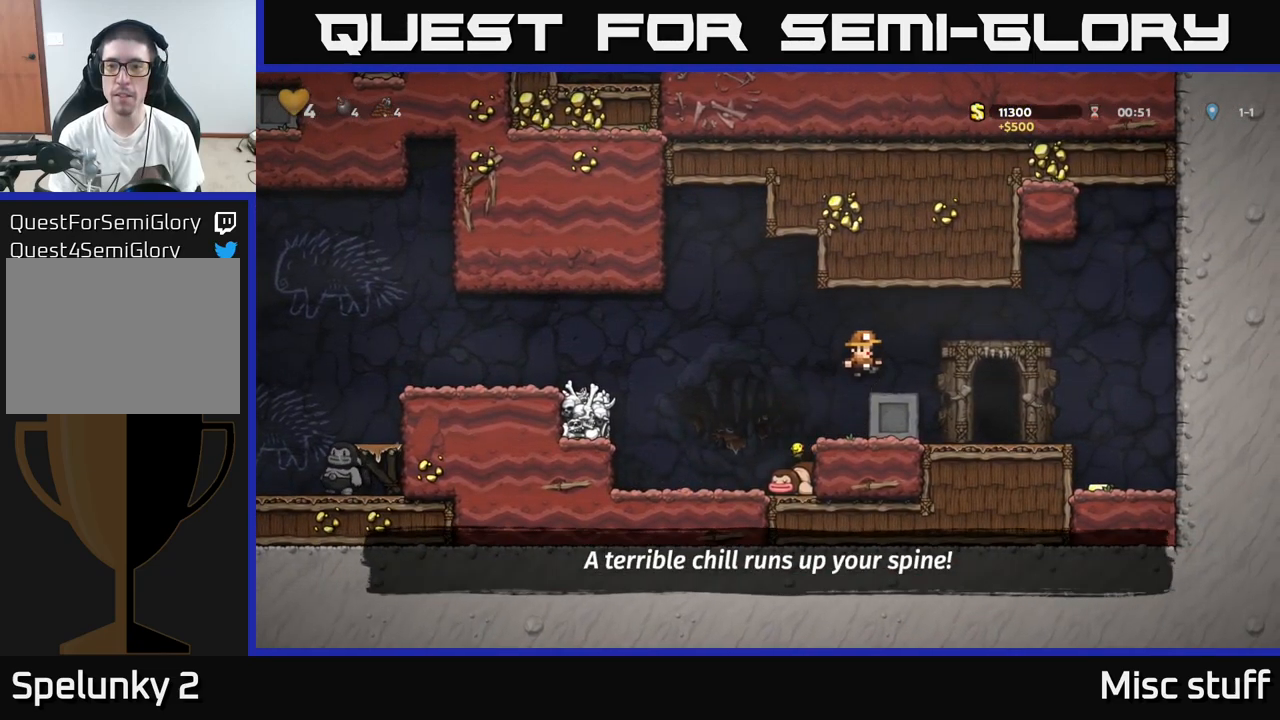
{"buttons": ["DPAD_RIGHT"], "left_stick": "center", "events": []}
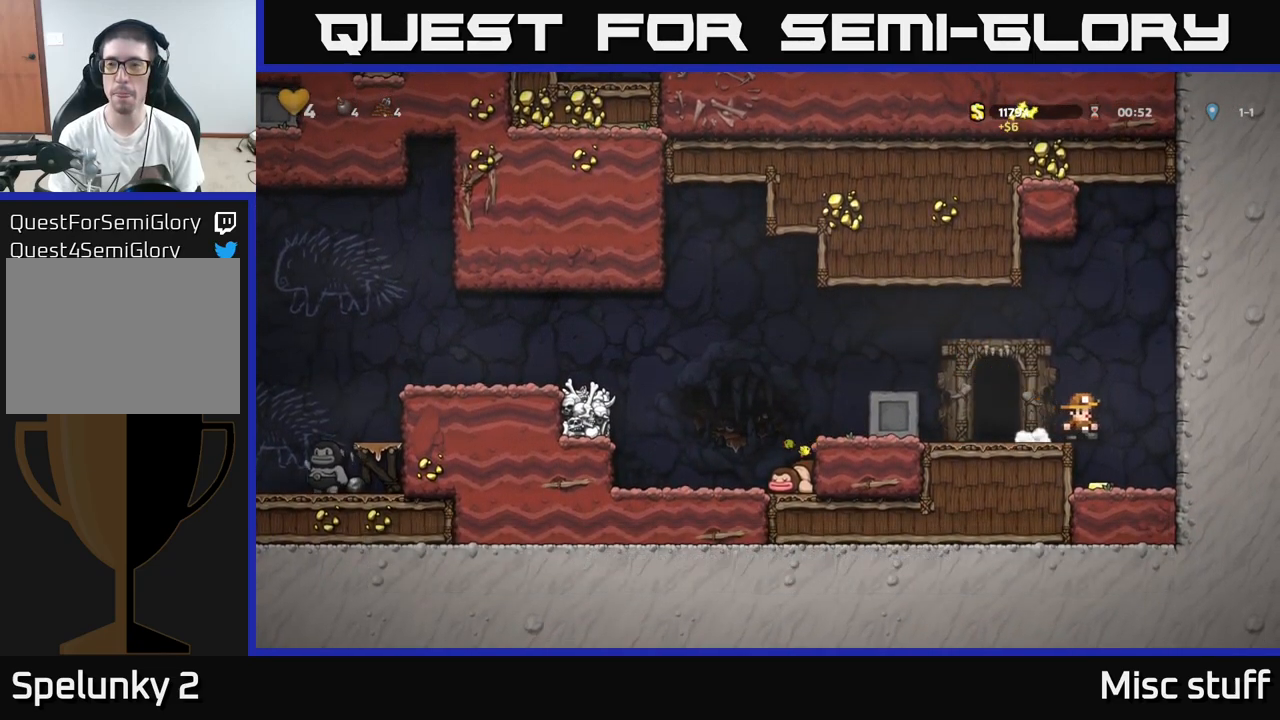
{"buttons": ["DPAD_LEFT"], "left_stick": "center", "events": [[100, "DPAD_RIGHT", "up"], [133, "DPAD_LEFT", "down"], [317, "A", "down"], [467, "A", "up"]]}
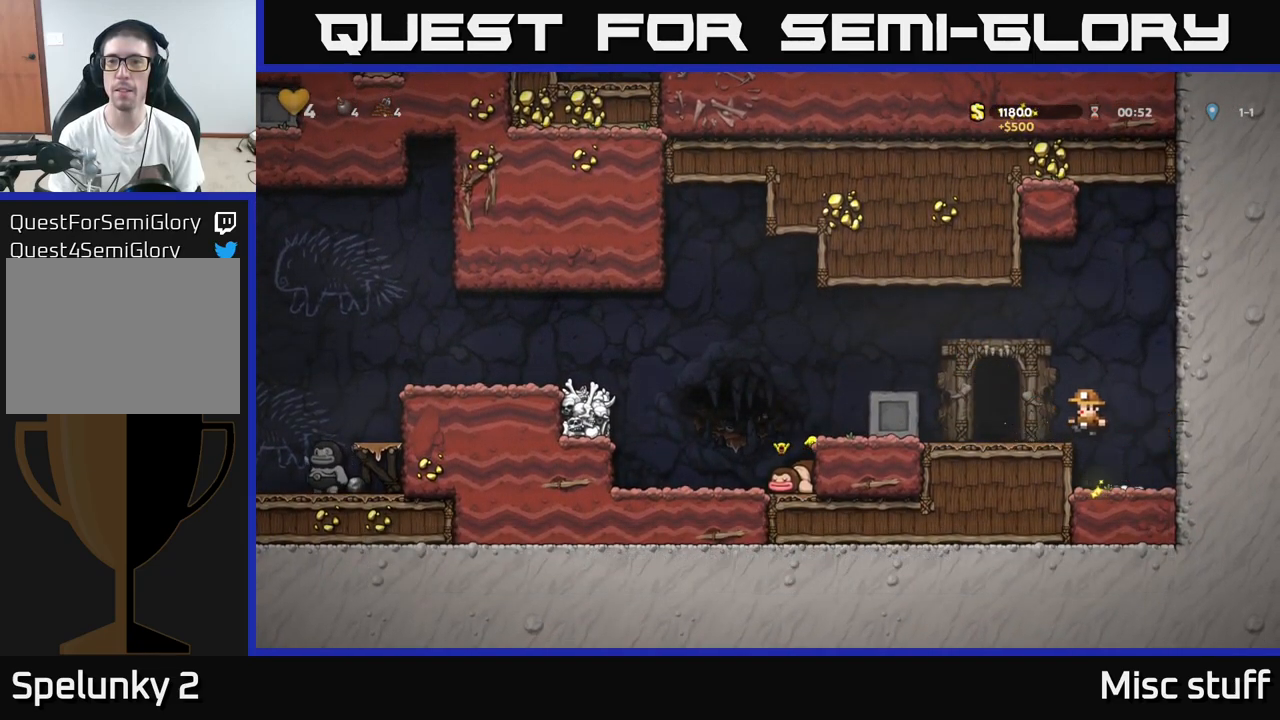
{"buttons": ["L2"], "left_stick": "center", "events": [[150, "DPAD_LEFT", "up"], [267, "L2", "down"], [350, "L2", "up"], [417, "L2", "down"]]}
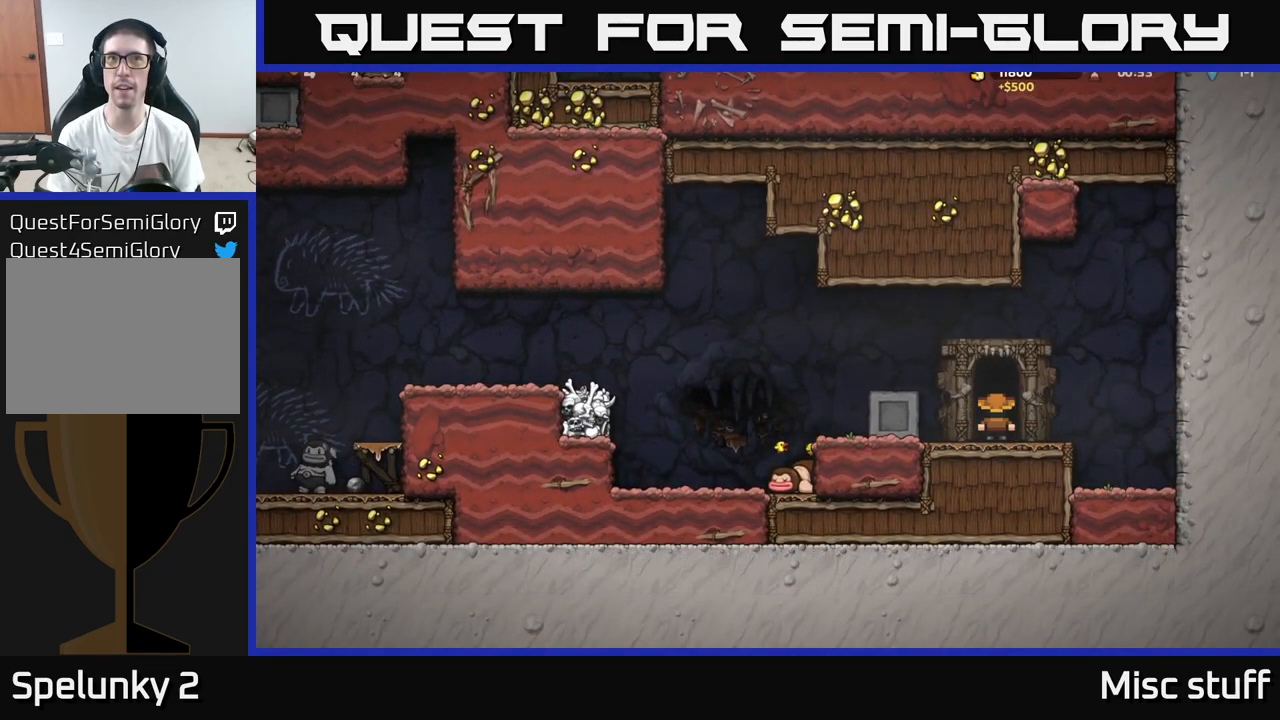
{"buttons": [], "left_stick": "center", "events": [[17, "L2", "up"]]}
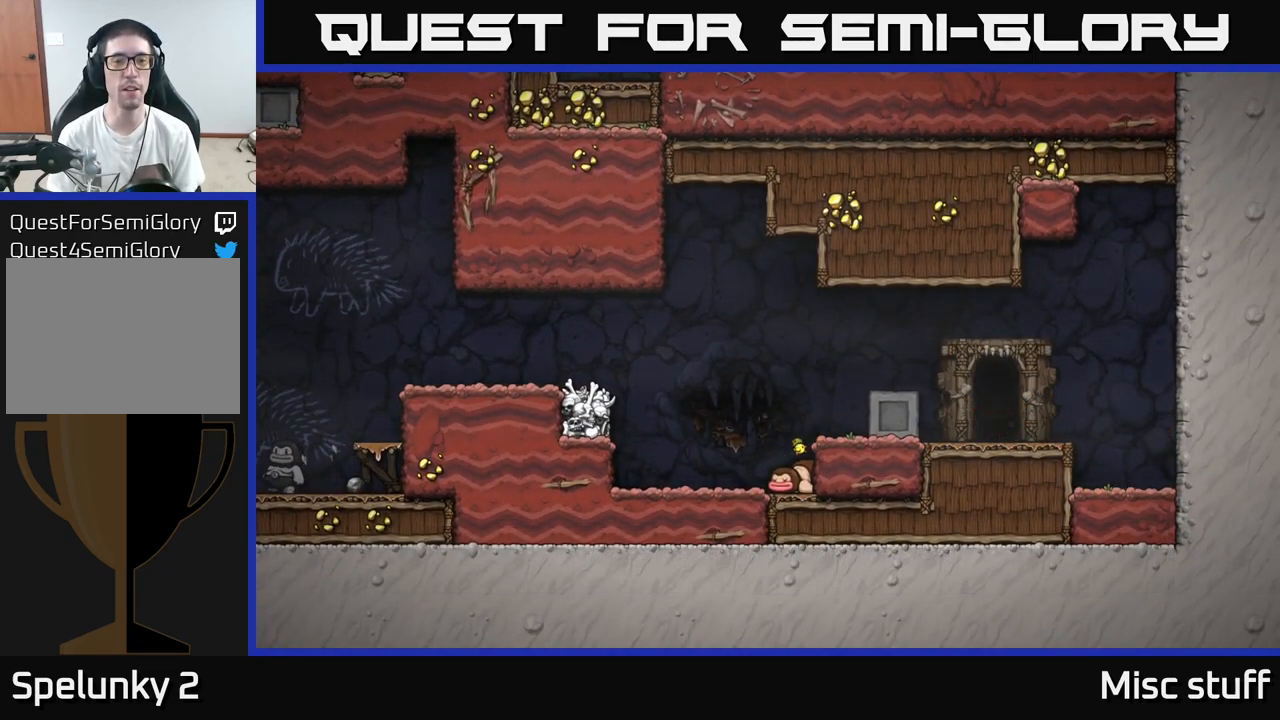
{"buttons": [], "left_stick": "center", "events": [[367, "A", "down"], [467, "A", "up"]]}
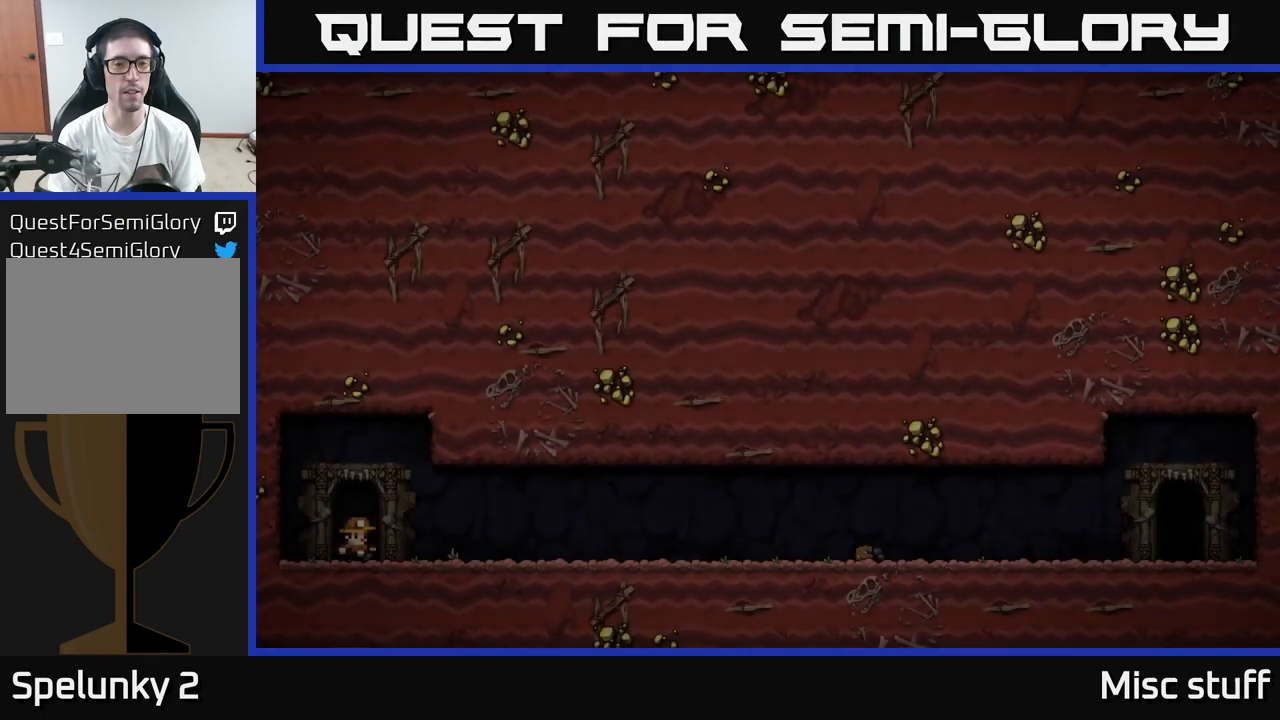
{"buttons": [], "left_stick": "center", "events": [[50, "A", "down"], [134, "A", "up"], [400, "A", "down"], [500, "A", "up"]]}
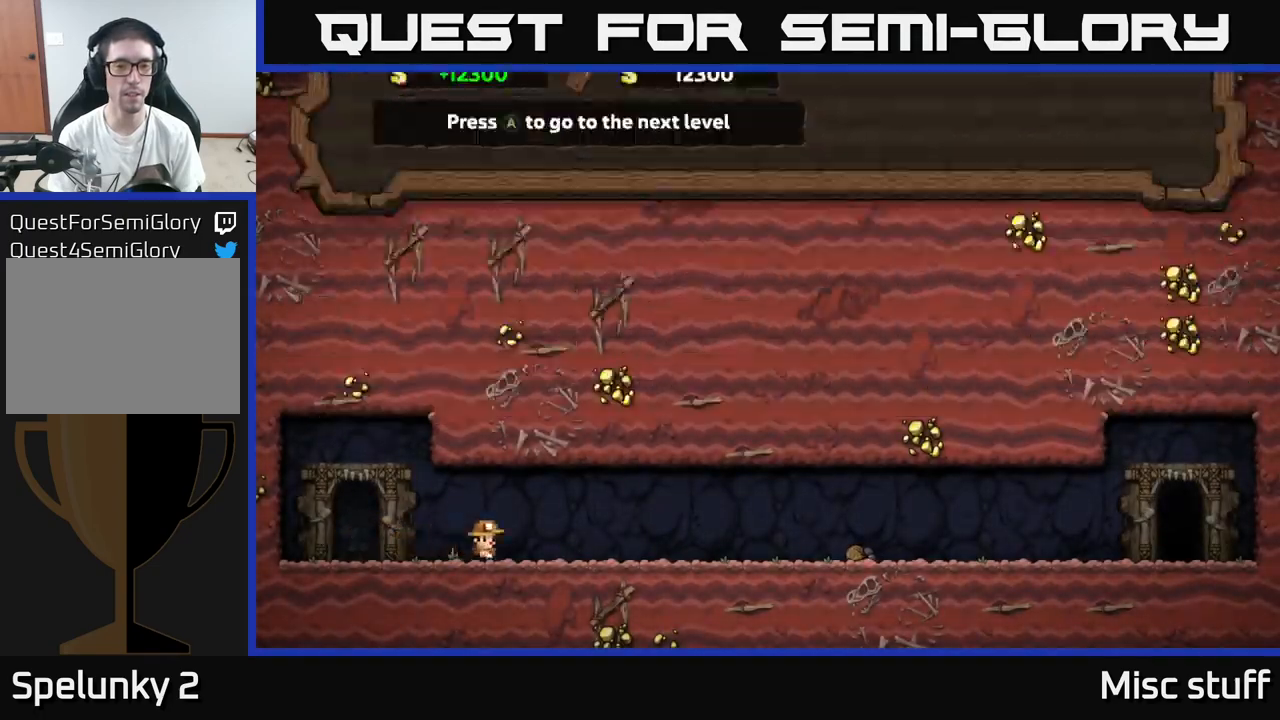
{"buttons": [], "left_stick": "center", "events": []}
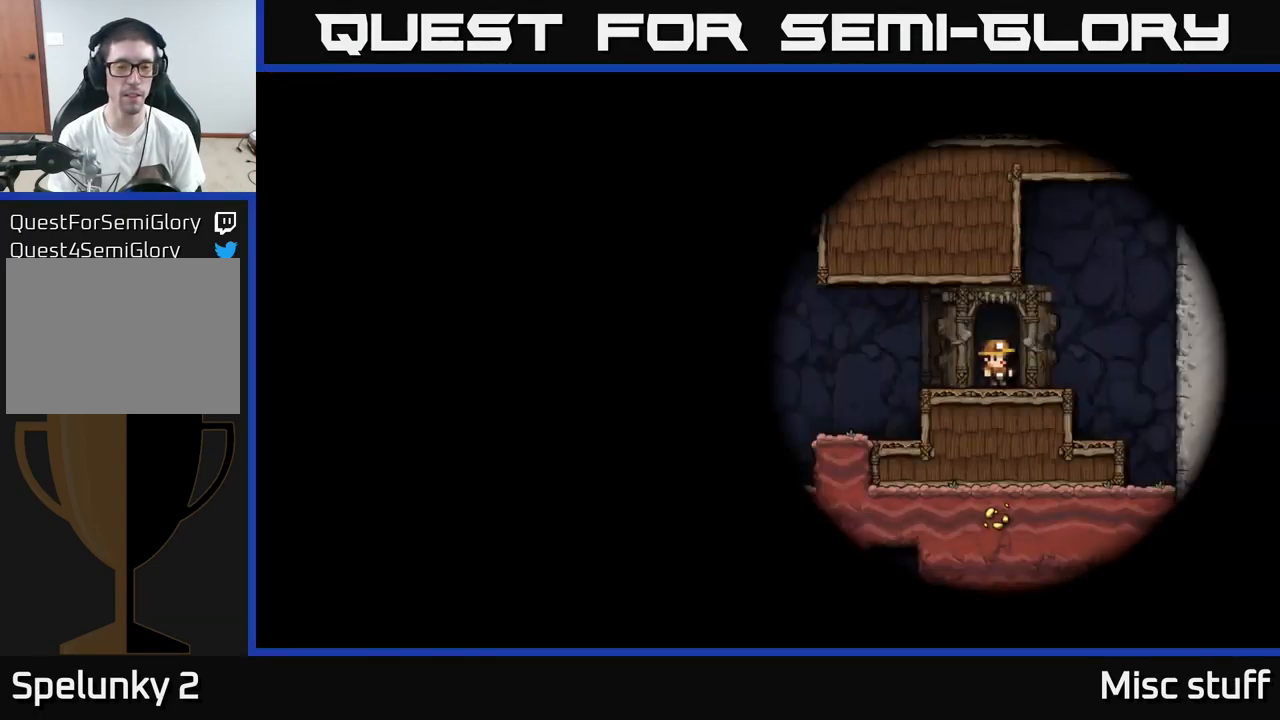
{"buttons": ["DPAD_LEFT"], "left_stick": "center", "events": [[400, "DPAD_LEFT", "down"]]}
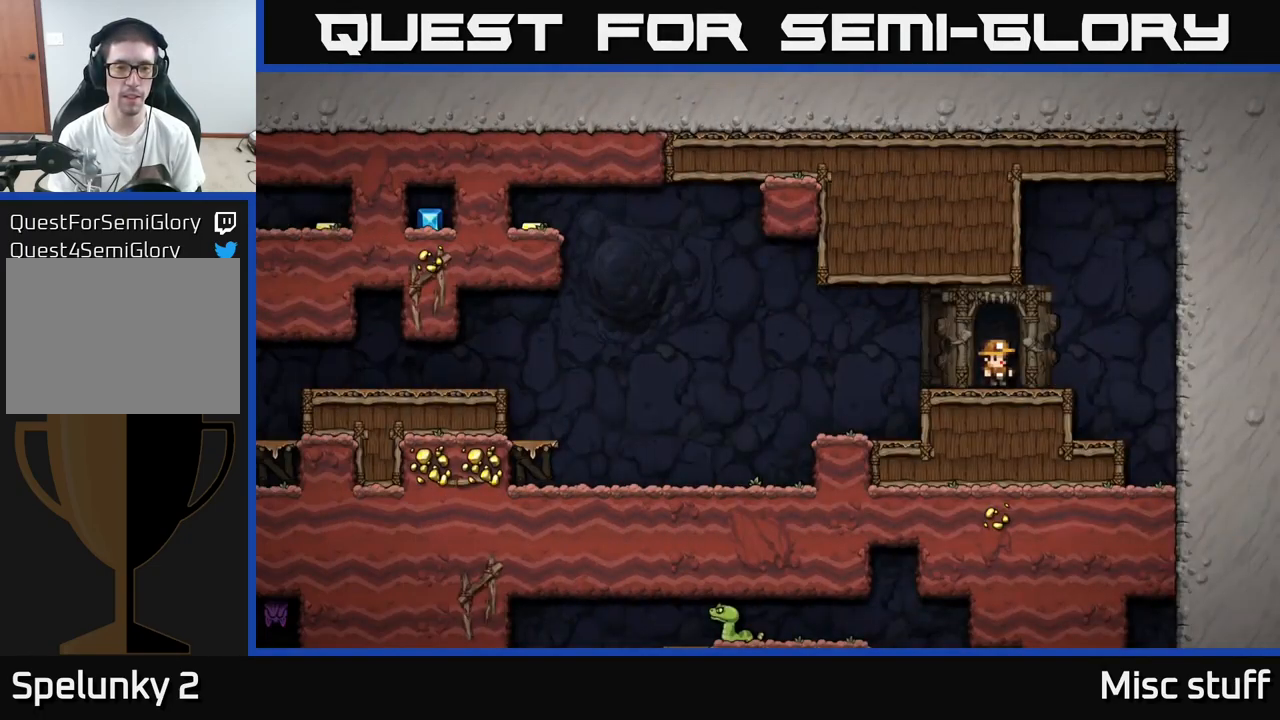
{"buttons": ["DPAD_LEFT"], "left_stick": "center", "events": [[34, "A", "down"], [117, "A", "up"]]}
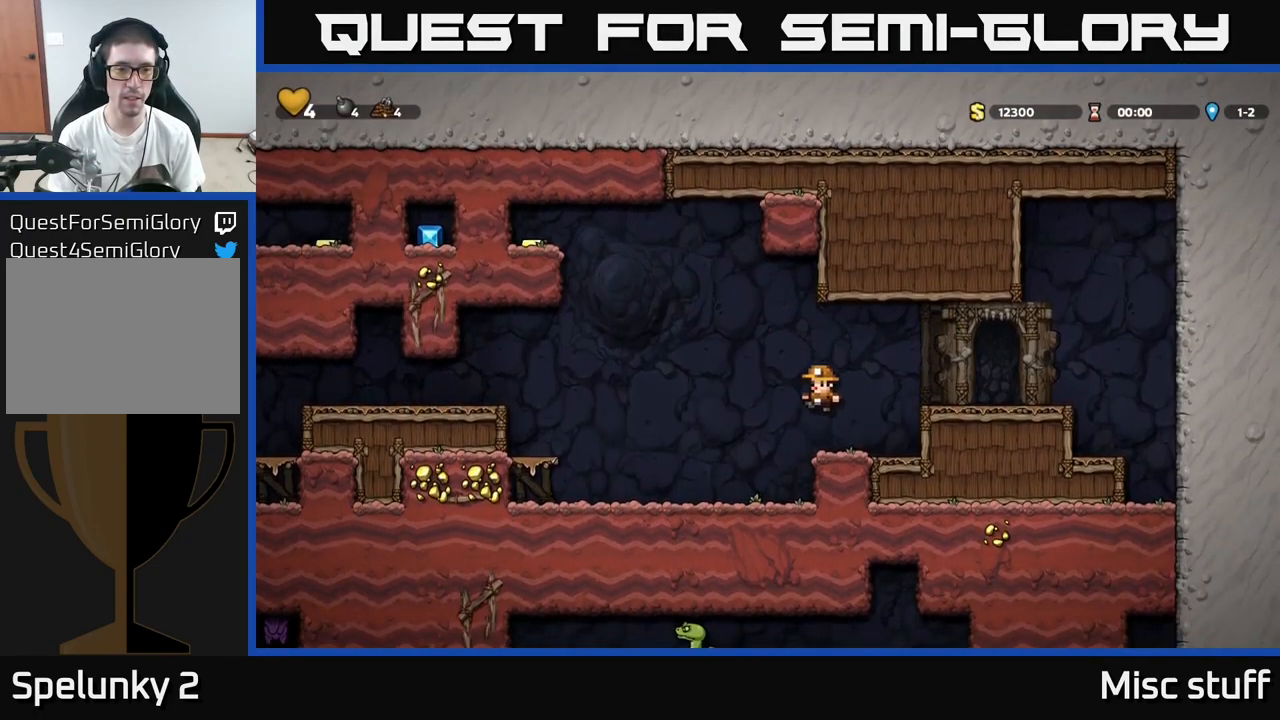
{"buttons": ["DPAD_LEFT"], "left_stick": "center", "events": [[284, "A", "down"], [400, "A", "up"]]}
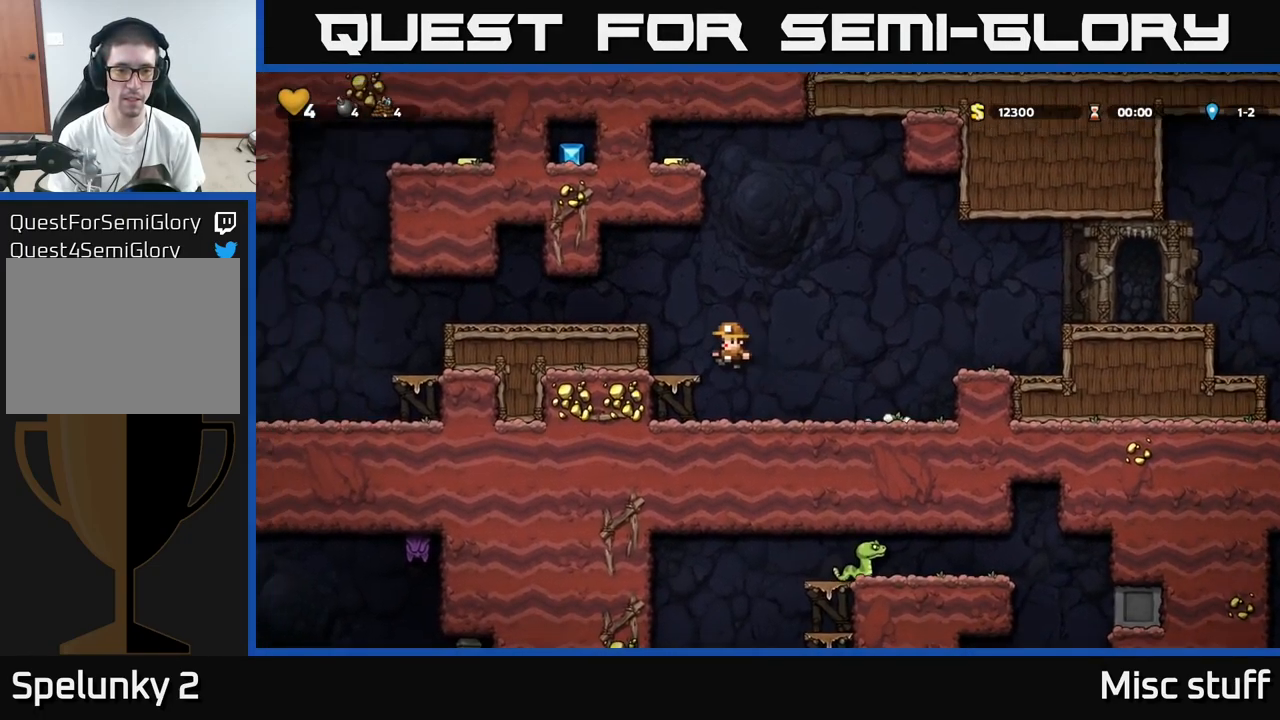
{"buttons": ["DPAD_LEFT"], "left_stick": "center", "events": [[50, "DPAD_LEFT", "up"], [117, "A", "down"], [267, "DPAD_LEFT", "down"], [284, "A", "up"]]}
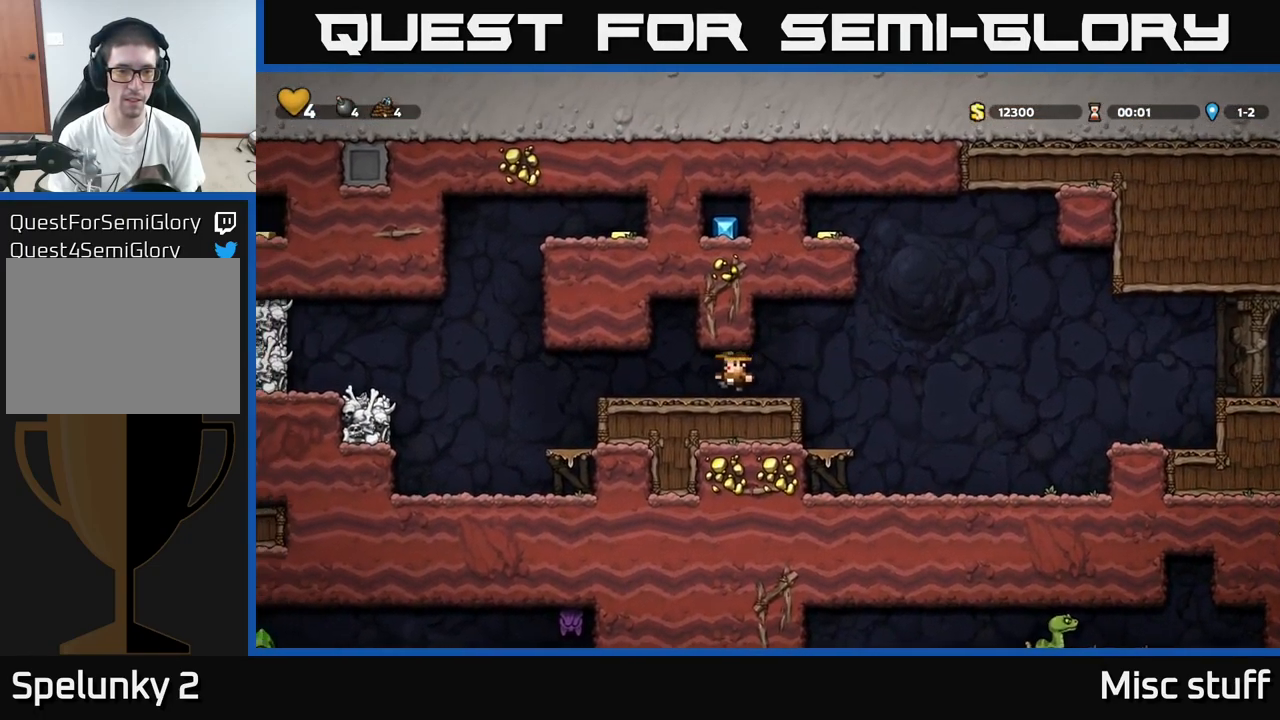
{"buttons": ["DPAD_RIGHT"], "left_stick": "center", "events": [[334, "DPAD_LEFT", "up"], [400, "DPAD_RIGHT", "down"]]}
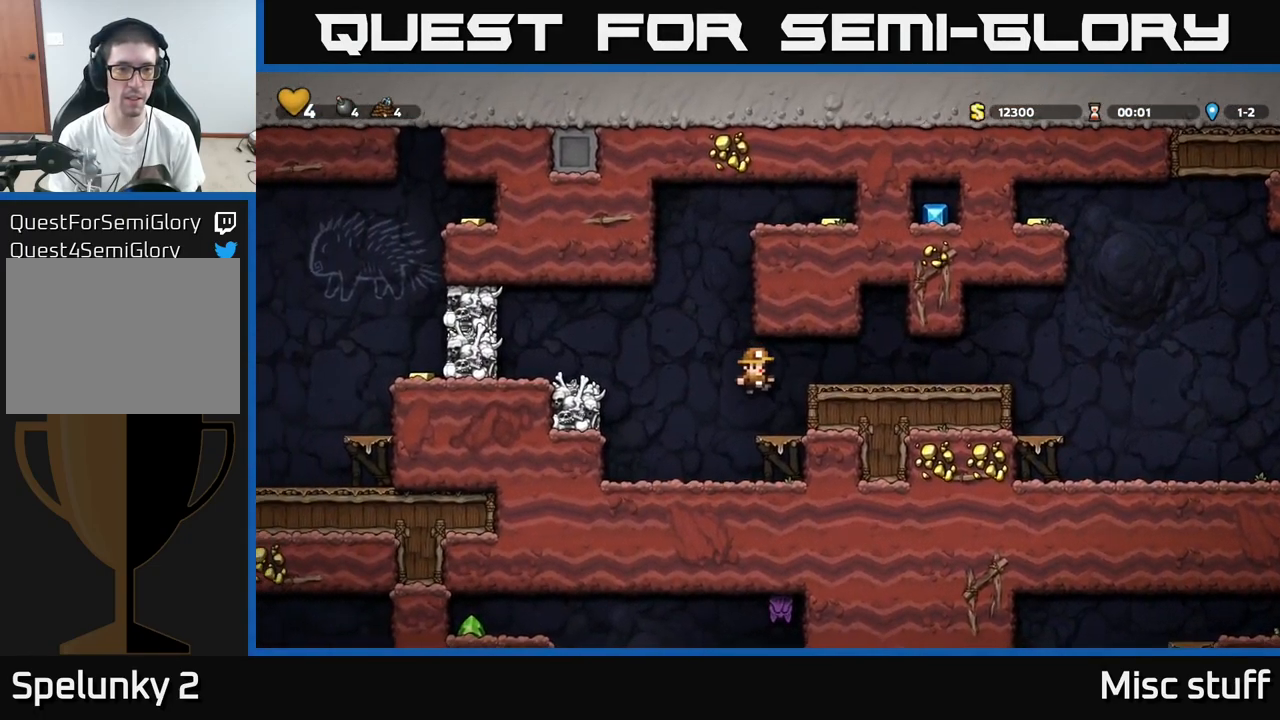
{"buttons": ["DPAD_LEFT"], "left_stick": "center", "events": [[17, "DPAD_RIGHT", "up"], [117, "DPAD_LEFT", "down"], [200, "A", "down"], [434, "A", "up"]]}
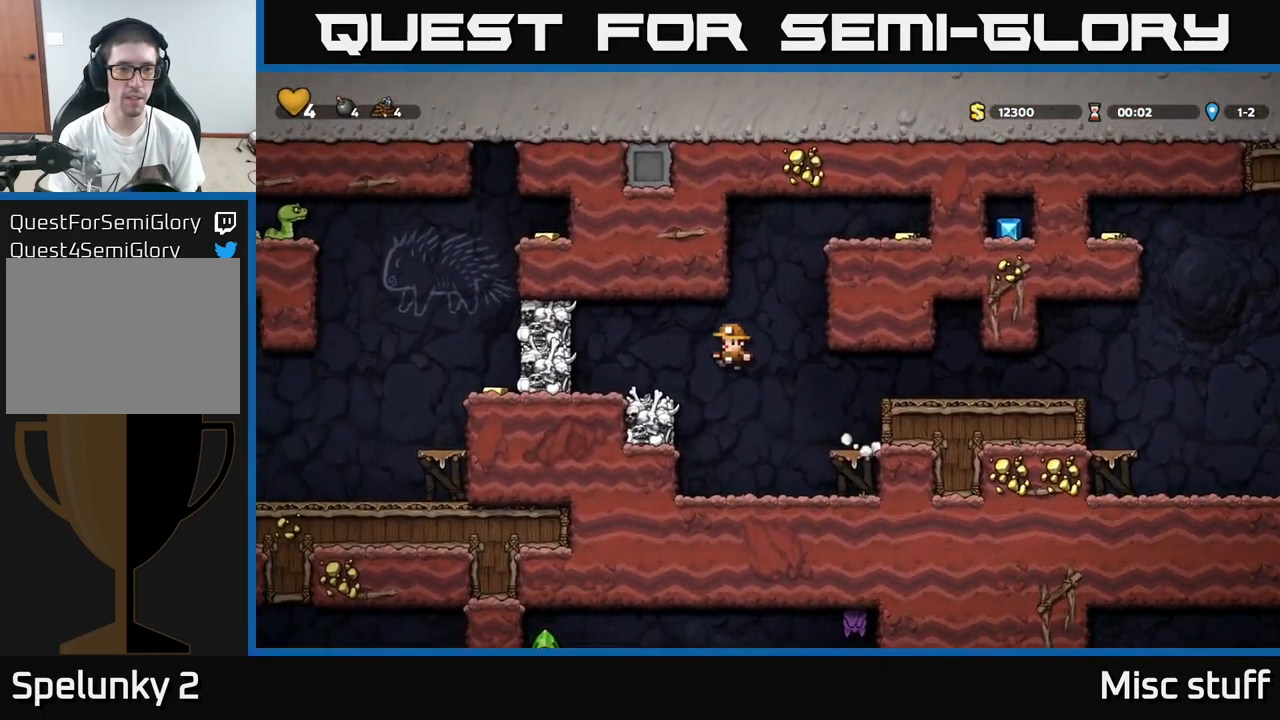
{"buttons": ["DPAD_LEFT"], "left_stick": "center", "events": [[84, "DPAD_LEFT", "up"], [100, "X", "down"], [200, "DPAD_LEFT", "down"], [217, "A", "down"], [250, "DPAD_LEFT", "up"], [250, "X", "up"], [434, "DPAD_LEFT", "down"], [484, "A", "up"]]}
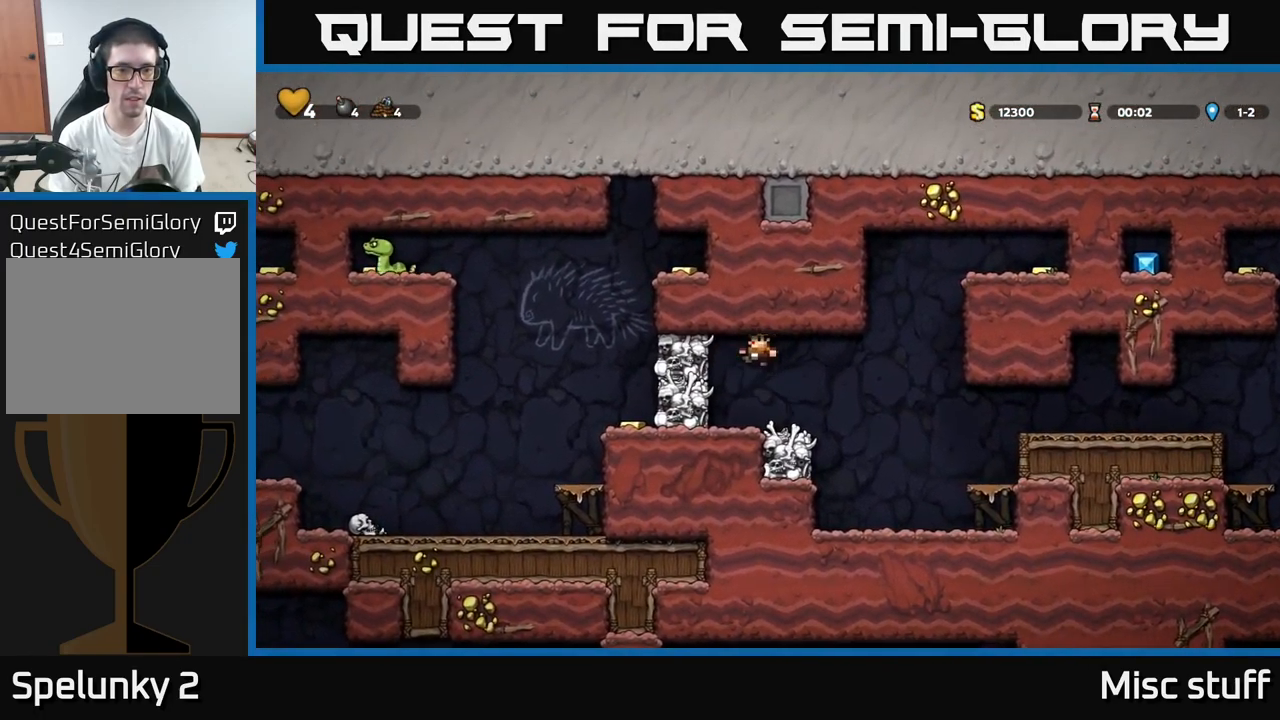
{"buttons": ["A", "X"], "left_stick": "center", "events": [[17, "DPAD_LEFT", "up"], [417, "A", "down"], [450, "X", "down"]]}